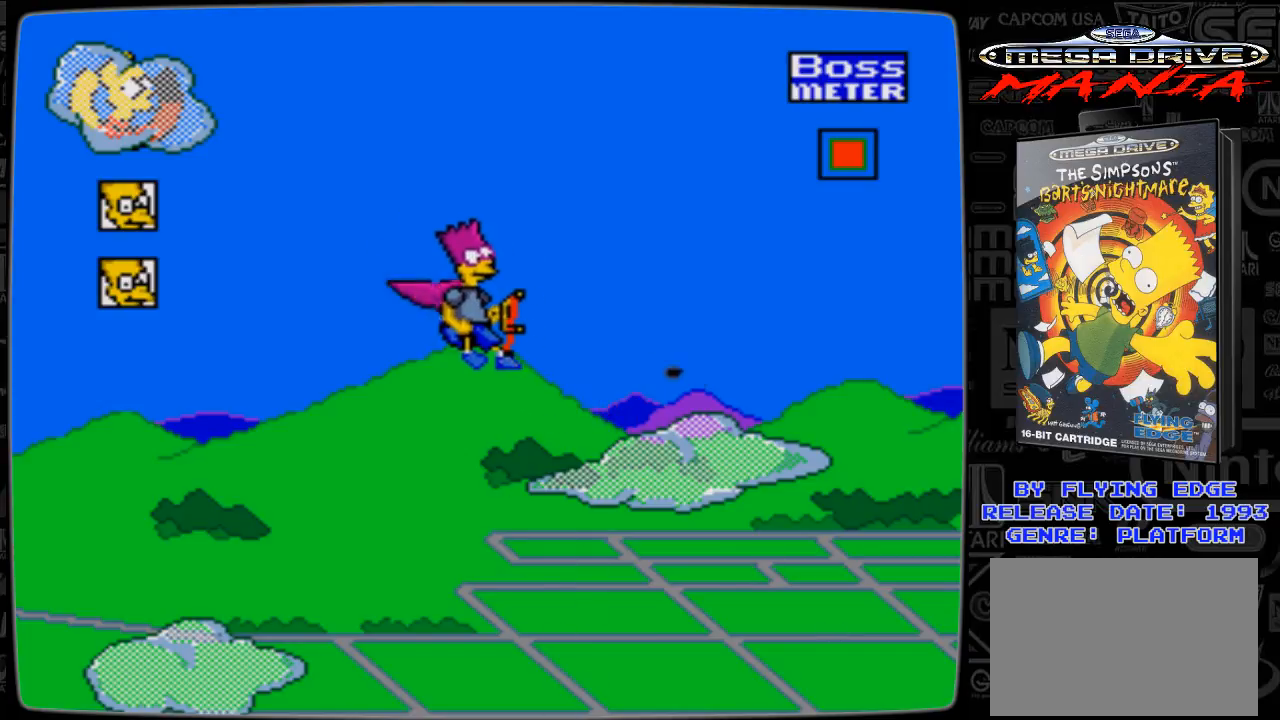
Gameplay with a controller; each line is a JSON object with the inputs held at the frame after it. "events" lists button and stick changes between this image and that frame as [ms after this image, input, new state], when the widget could be followed in between. Not read: L3 R3.
{"buttons": ["DPAD_LEFT"], "events": []}
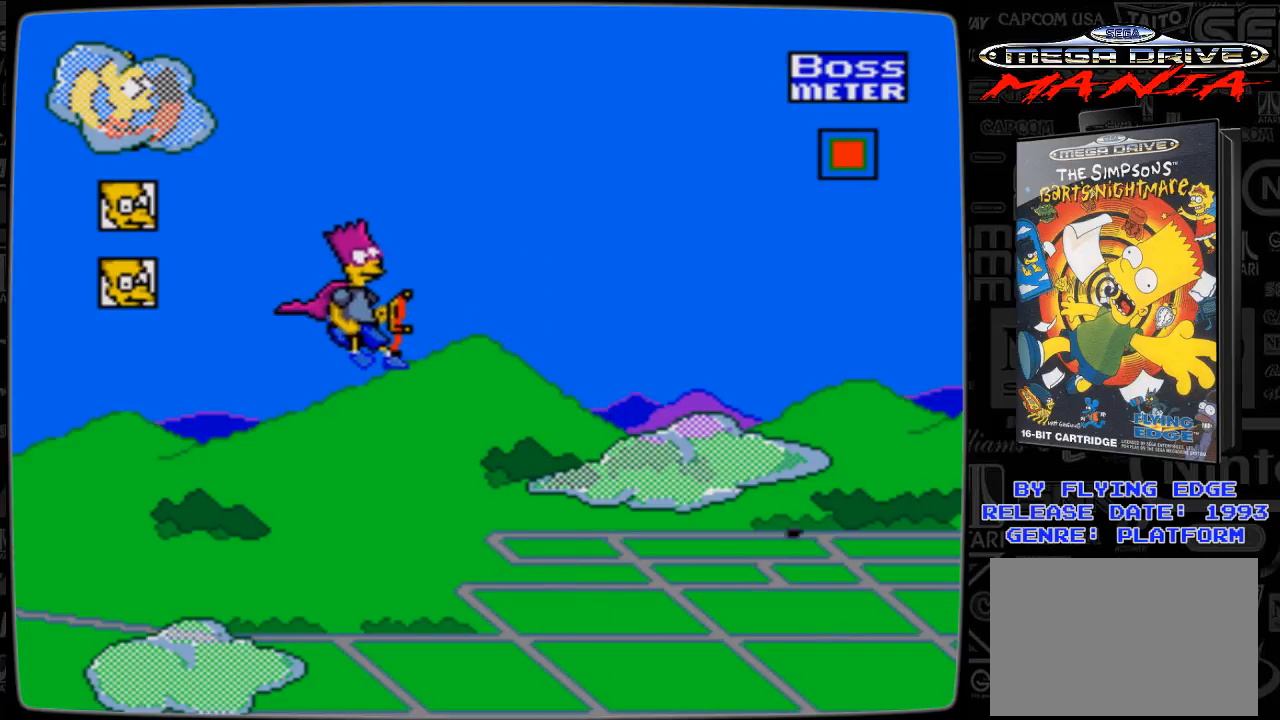
{"buttons": ["DPAD_UP", "DPAD_LEFT"], "events": [[500, "DPAD_UP", "down"]]}
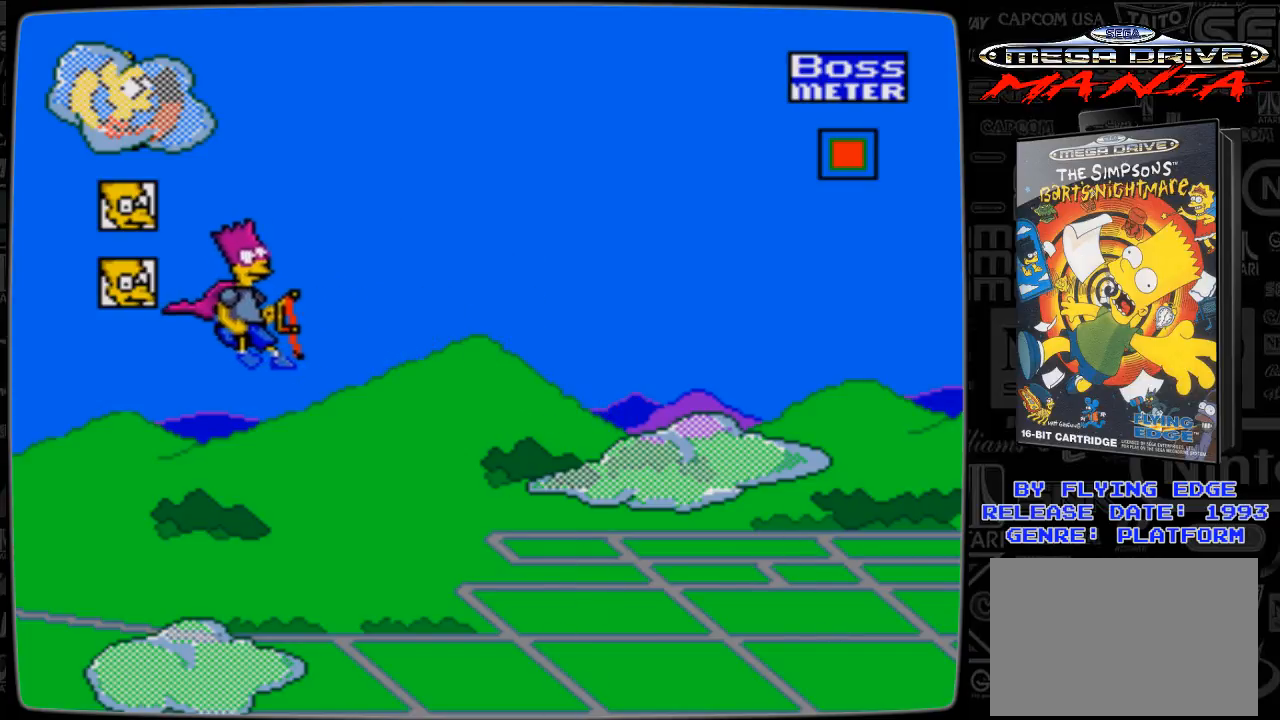
{"buttons": ["DPAD_UP", "DPAD_LEFT"], "events": []}
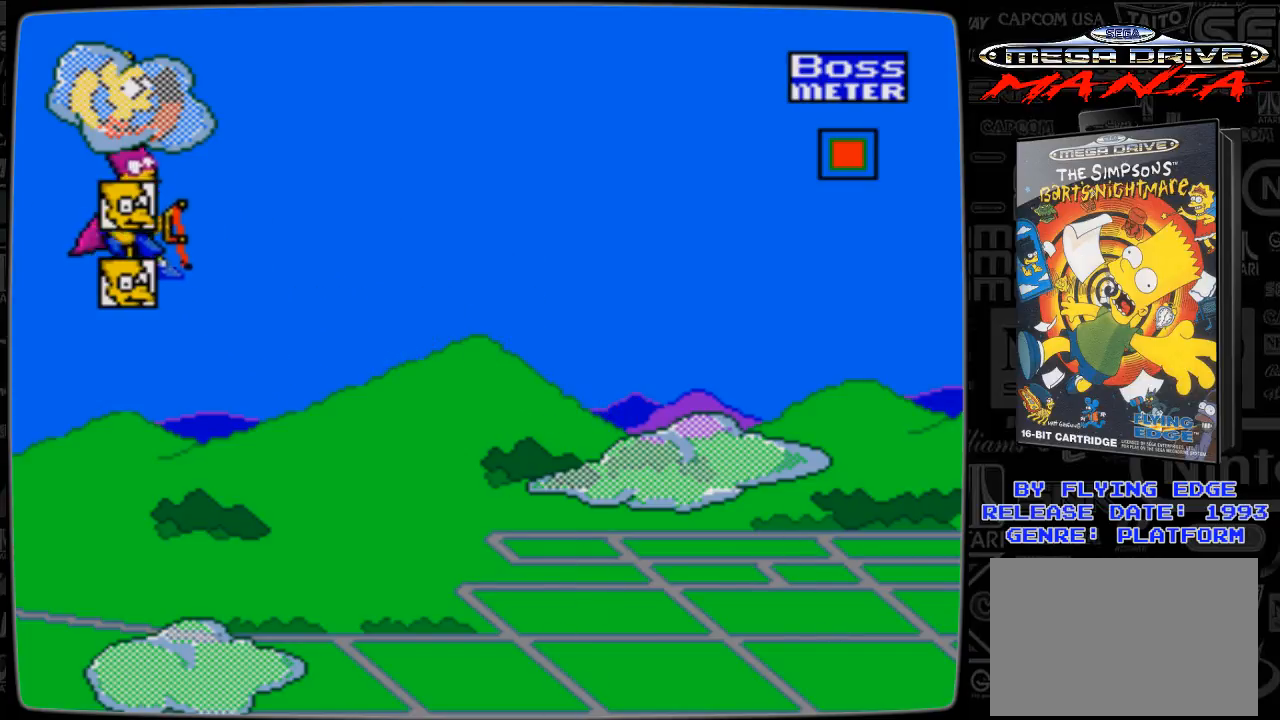
{"buttons": ["DPAD_DOWN", "DPAD_RIGHT"], "events": [[33, "DPAD_LEFT", "up"], [100, "DPAD_RIGHT", "down"], [200, "DPAD_UP", "up"], [233, "DPAD_DOWN", "down"]]}
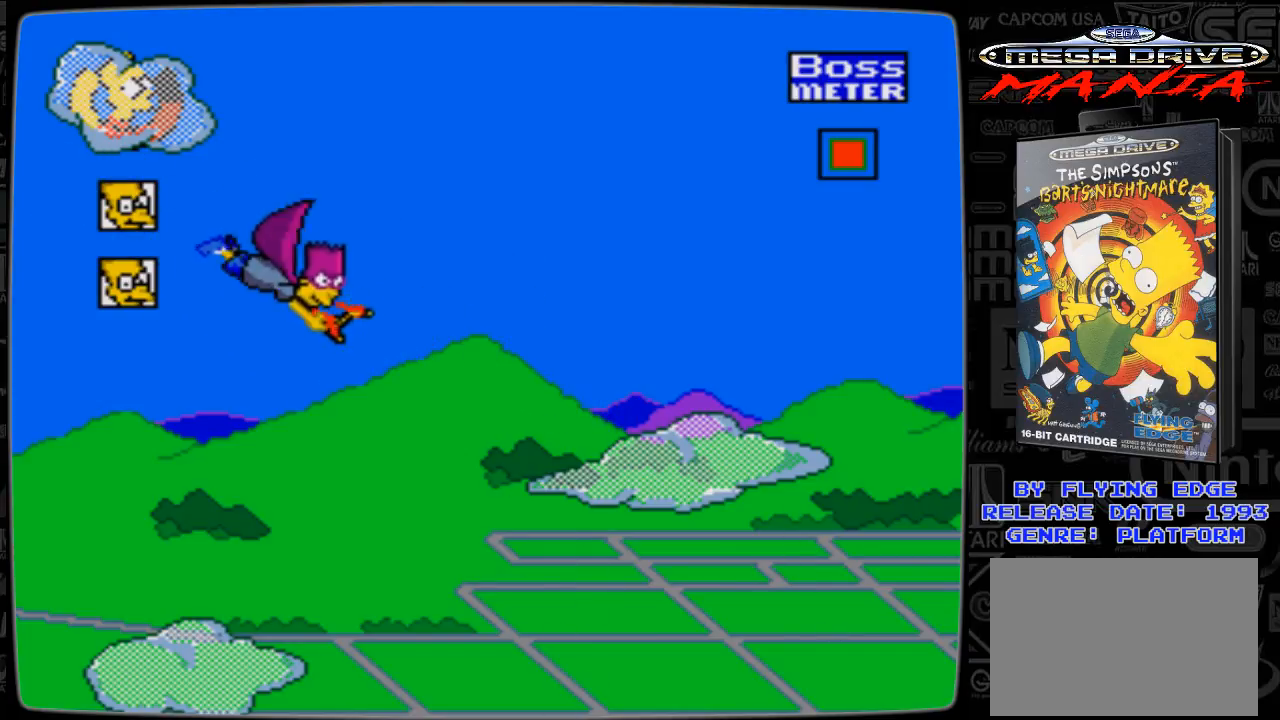
{"buttons": ["DPAD_DOWN", "DPAD_RIGHT"], "events": [[100, "A", "down"], [133, "A", "up"]]}
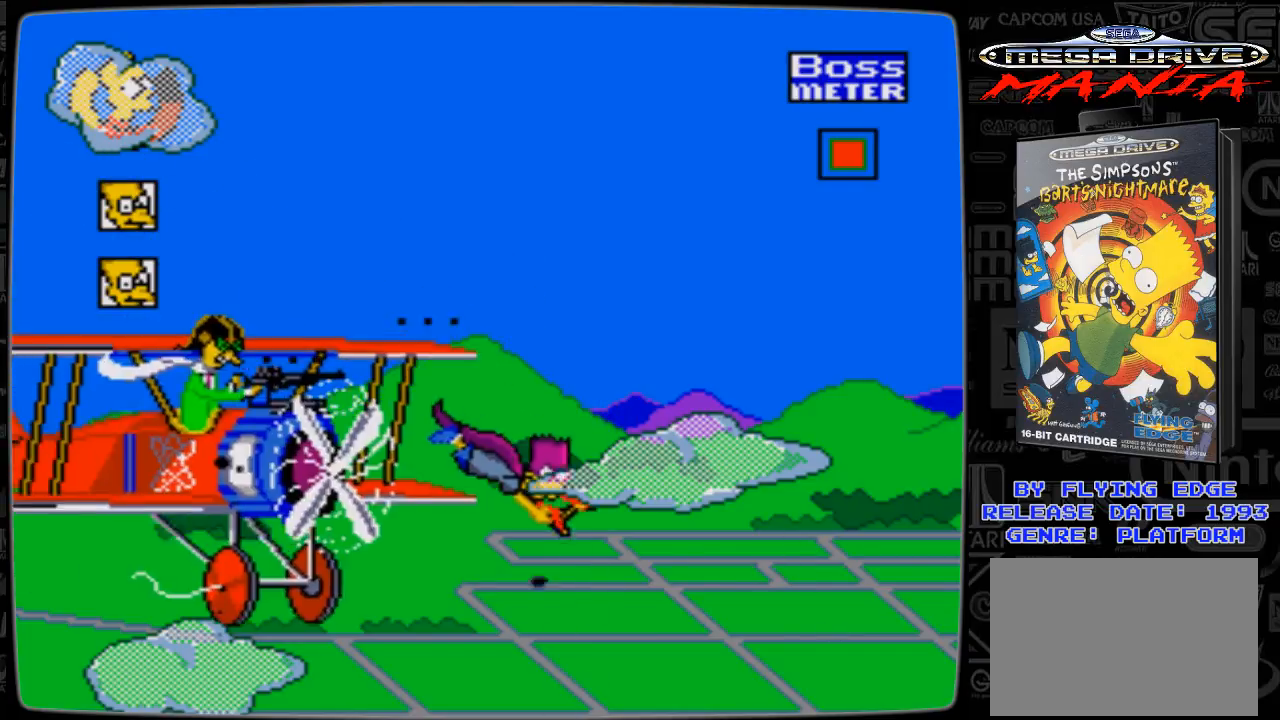
{"buttons": ["DPAD_UP", "DPAD_RIGHT"], "events": [[133, "A", "down"], [200, "A", "up"], [200, "DPAD_DOWN", "up"], [200, "DPAD_RIGHT", "up"], [200, "DPAD_UP", "down"], [233, "DPAD_RIGHT", "down"], [300, "A", "down"], [367, "A", "up"], [467, "A", "down"], [500, "A", "up"]]}
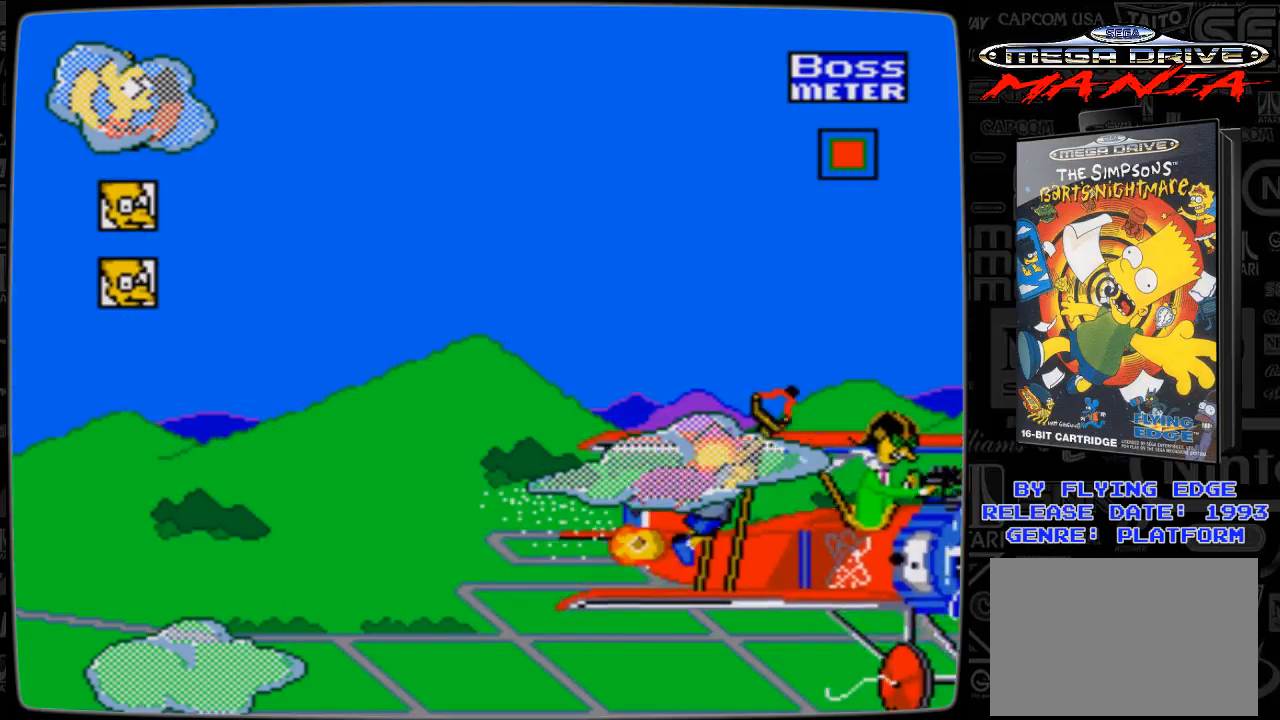
{"buttons": ["DPAD_UP", "DPAD_LEFT"], "events": [[67, "A", "down"], [67, "DPAD_UP", "up"], [167, "A", "up"], [200, "A", "down"], [300, "A", "up"], [400, "DPAD_LEFT", "down"], [400, "DPAD_RIGHT", "up"], [400, "DPAD_UP", "down"]]}
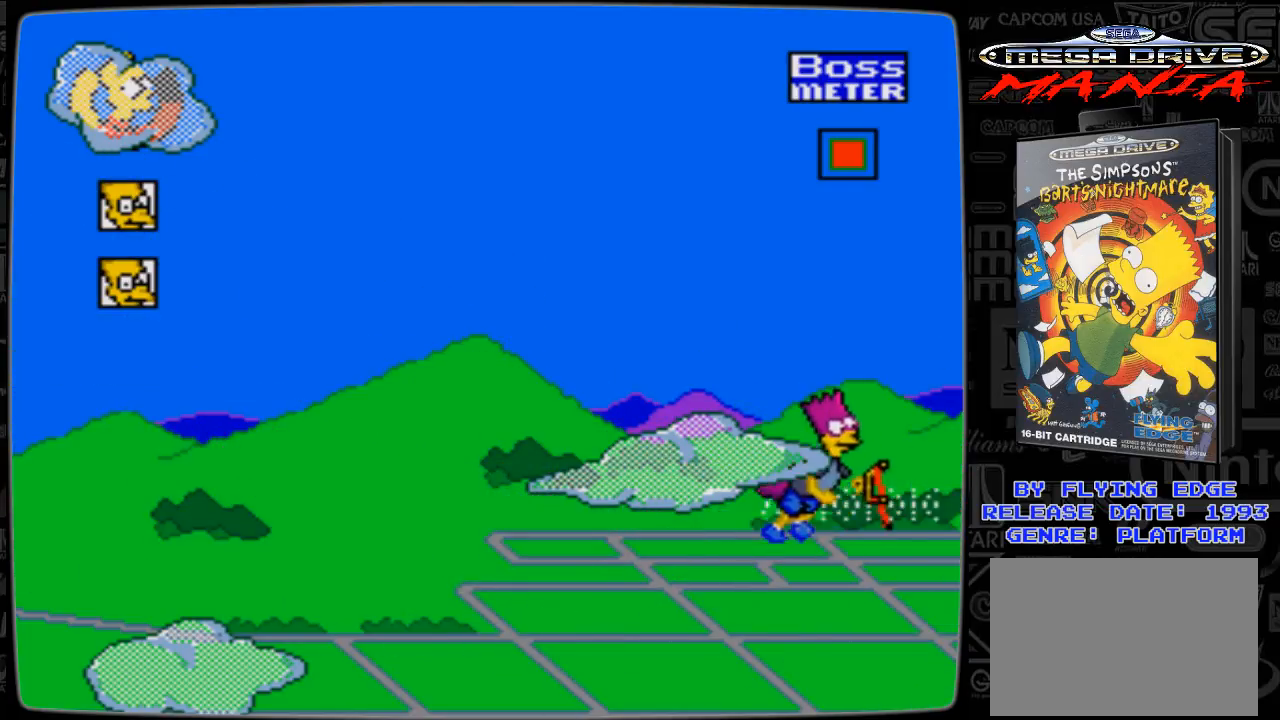
{"buttons": ["DPAD_UP", "DPAD_LEFT"], "events": [[167, "A", "down"], [200, "A", "up"]]}
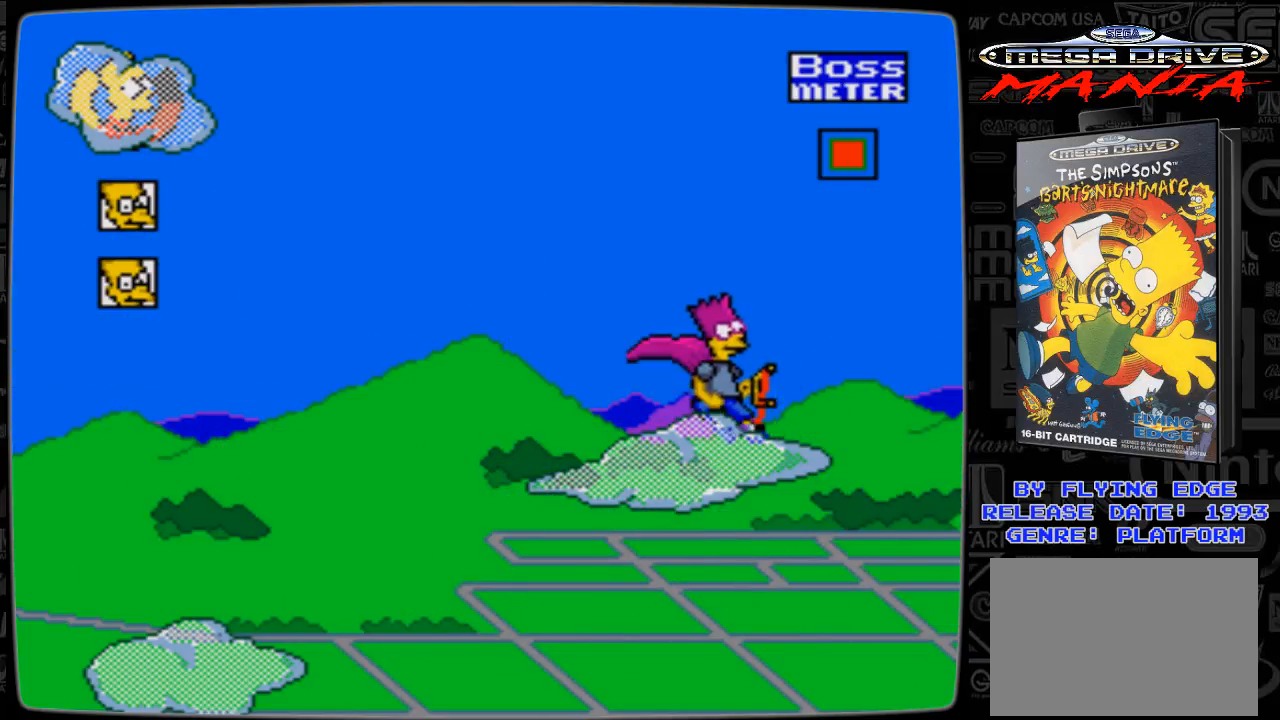
{"buttons": ["DPAD_LEFT"], "events": [[100, "A", "down"], [200, "A", "up"], [367, "DPAD_UP", "up"], [400, "A", "down"], [500, "A", "up"]]}
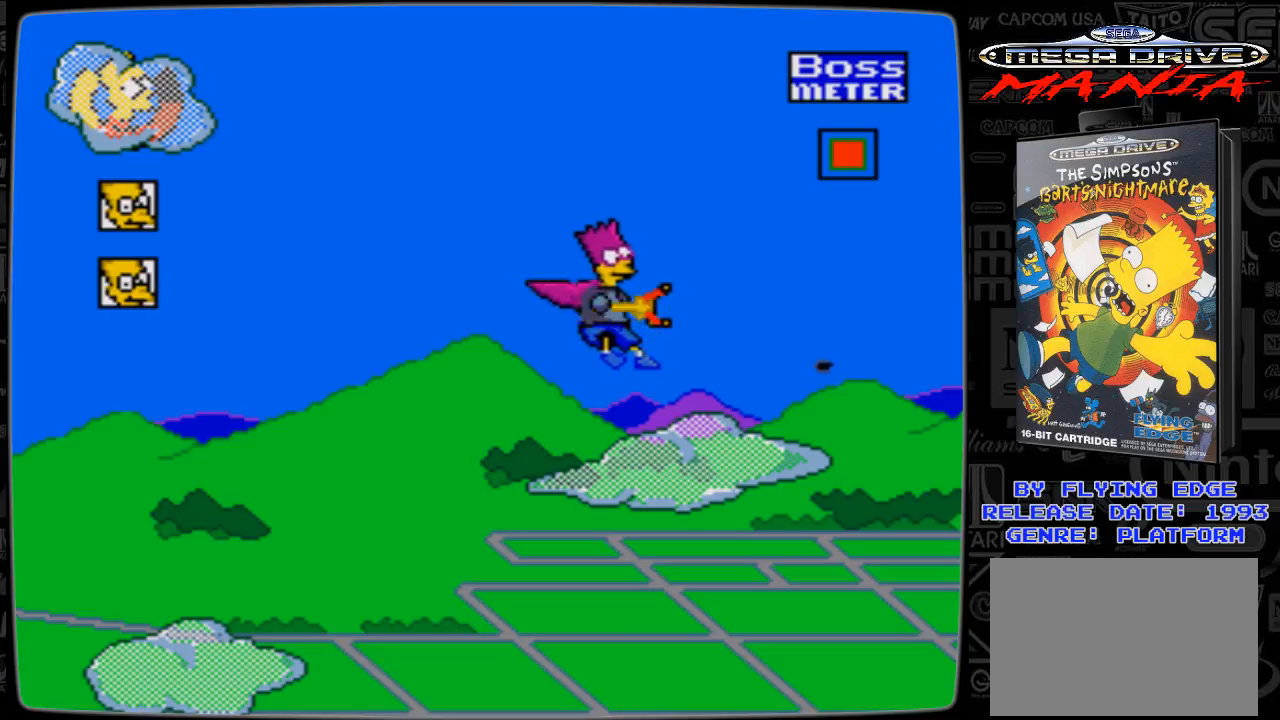
{"buttons": ["DPAD_DOWN", "DPAD_LEFT"], "events": [[100, "A", "down"], [167, "A", "up"], [267, "A", "down"], [267, "DPAD_DOWN", "down"], [300, "A", "up"], [300, "DPAD_LEFT", "up"], [300, "DPAD_RIGHT", "down"], [400, "A", "down"], [400, "DPAD_RIGHT", "up"], [467, "DPAD_LEFT", "down"], [500, "A", "up"]]}
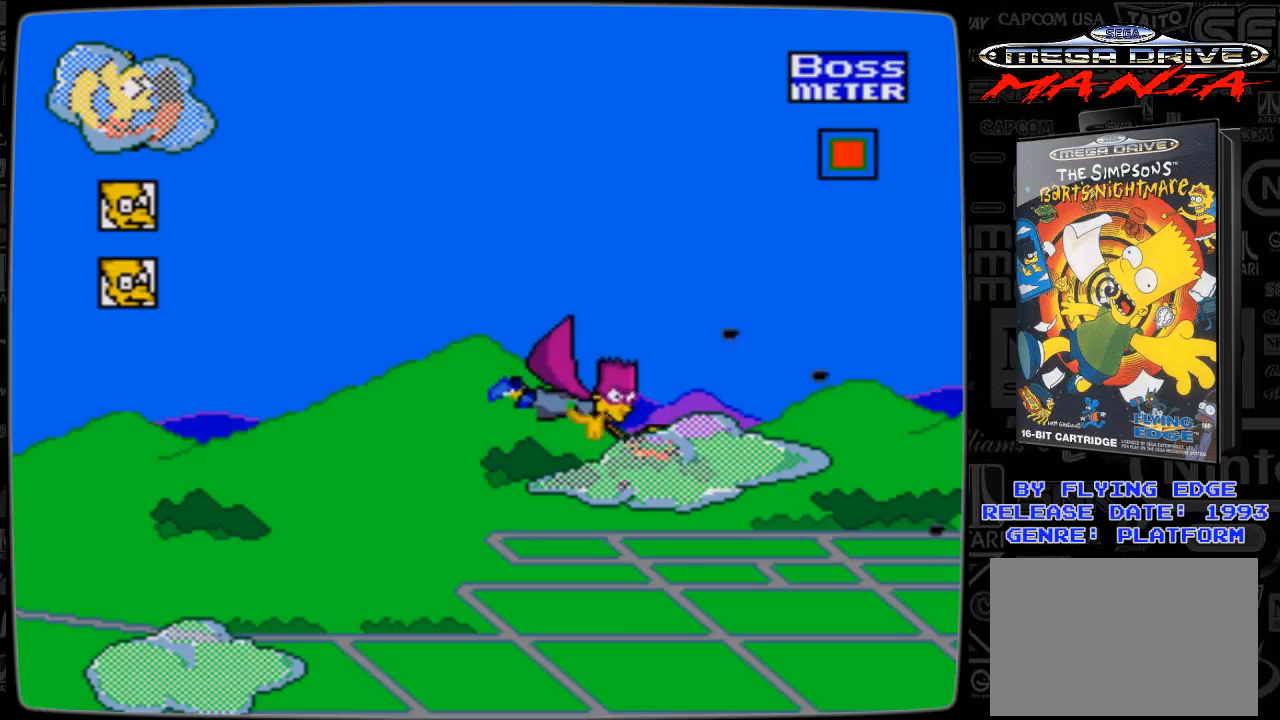
{"buttons": ["DPAD_UP", "DPAD_RIGHT"]}
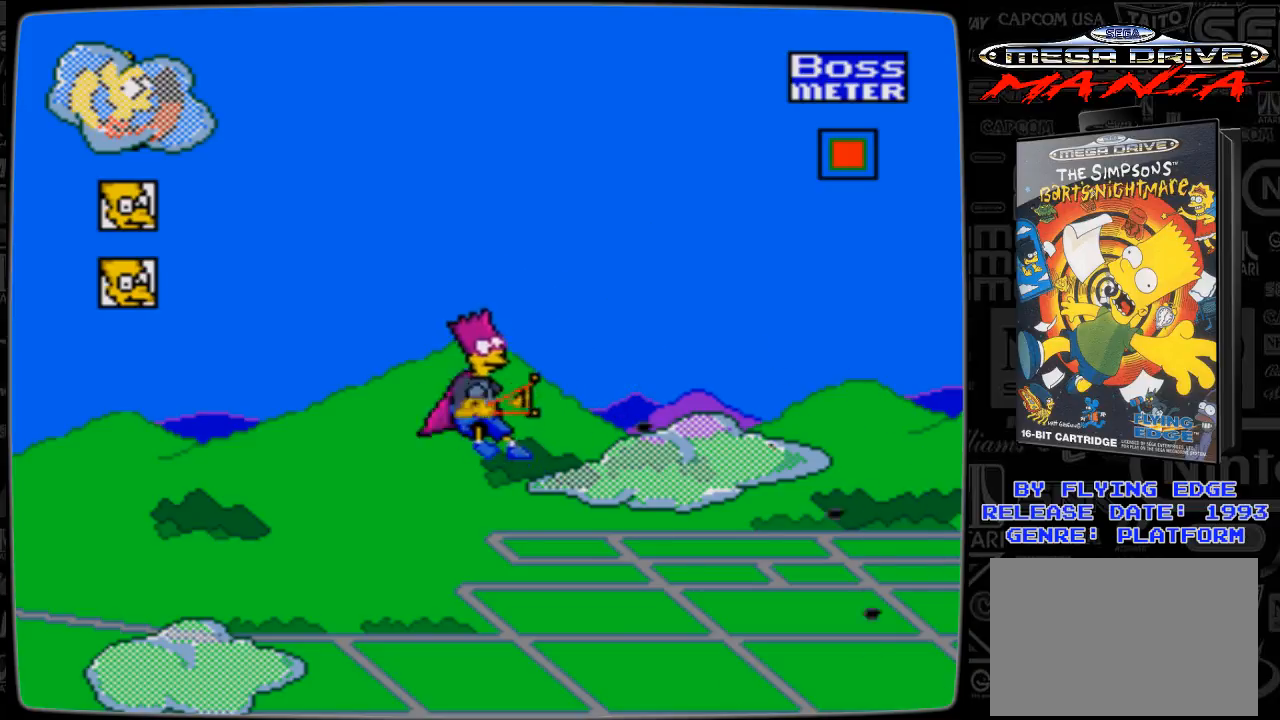
{"buttons": ["A", "DPAD_LEFT"], "events": [[67, "A", "down"], [100, "A", "up"], [100, "DPAD_LEFT", "down"], [100, "DPAD_RIGHT", "up"], [200, "A", "down"], [267, "A", "up"], [267, "DPAD_LEFT", "up"], [300, "A", "down"], [300, "DPAD_RIGHT", "down"], [300, "DPAD_UP", "up"], [400, "A", "up"], [467, "A", "down"], [467, "DPAD_RIGHT", "up"], [500, "DPAD_LEFT", "down"]]}
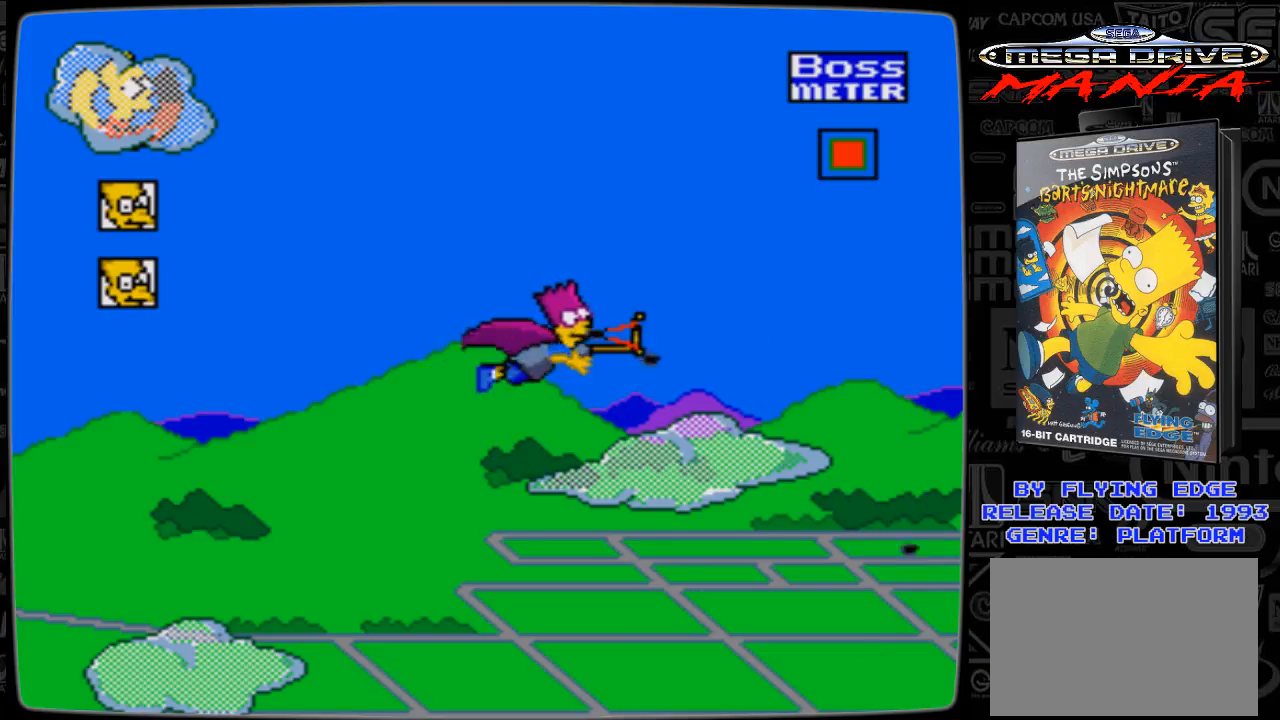
{"buttons": ["DPAD_UP", "DPAD_LEFT"], "events": [[67, "A", "up"], [100, "A", "down"], [167, "A", "up"], [267, "A", "down"], [300, "A", "up"], [400, "A", "down"], [433, "A", "up"], [433, "DPAD_UP", "down"]]}
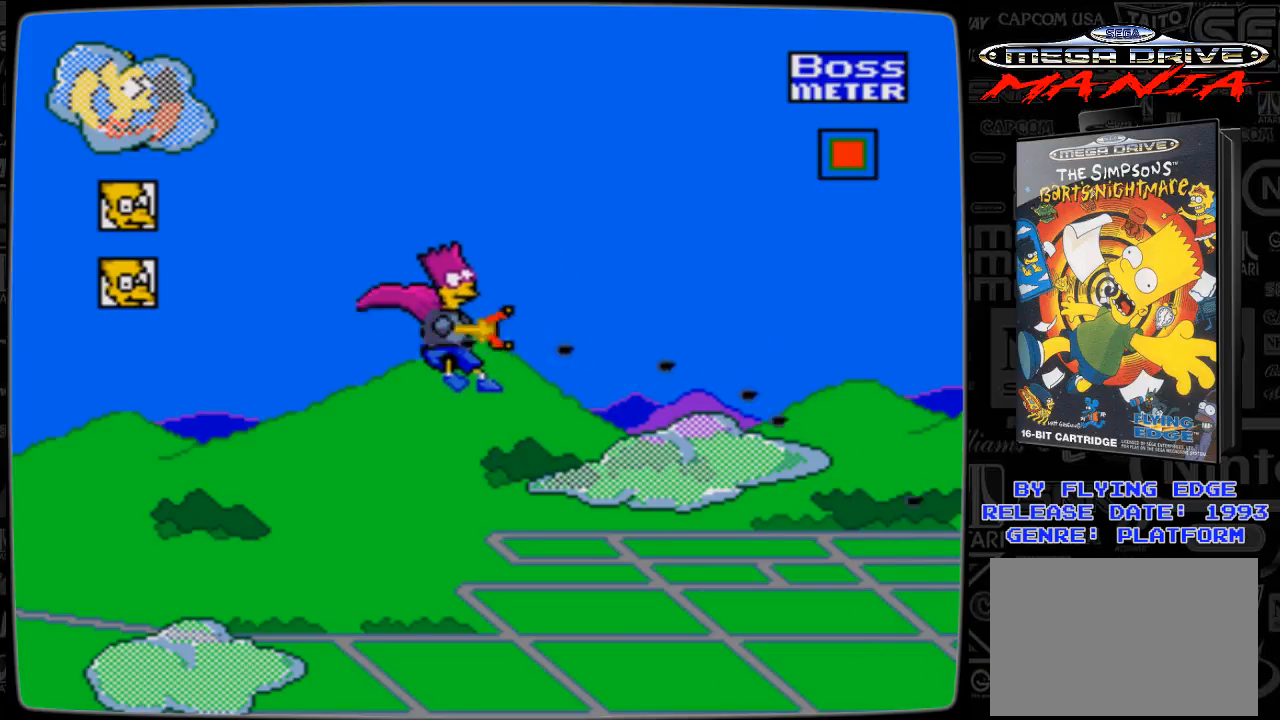
{"buttons": ["A", "DPAD_UP", "DPAD_LEFT"], "events": [[67, "A", "down"], [100, "A", "up"], [133, "A", "down"], [267, "A", "up"], [367, "A", "down"], [400, "A", "up"], [500, "A", "down"]]}
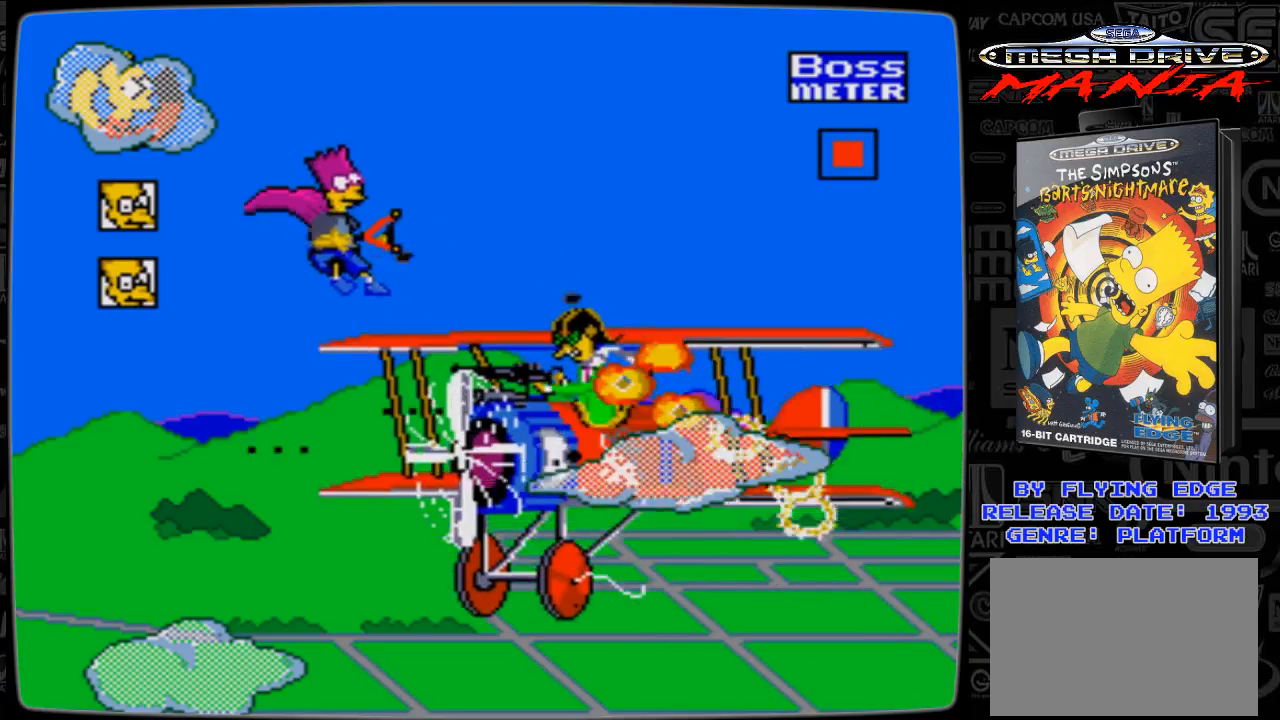
{"buttons": ["DPAD_RIGHT"], "events": [[67, "A", "up"], [100, "A", "down"], [267, "A", "up"], [300, "DPAD_LEFT", "up"], [300, "DPAD_RIGHT", "down"], [500, "DPAD_UP", "up"]]}
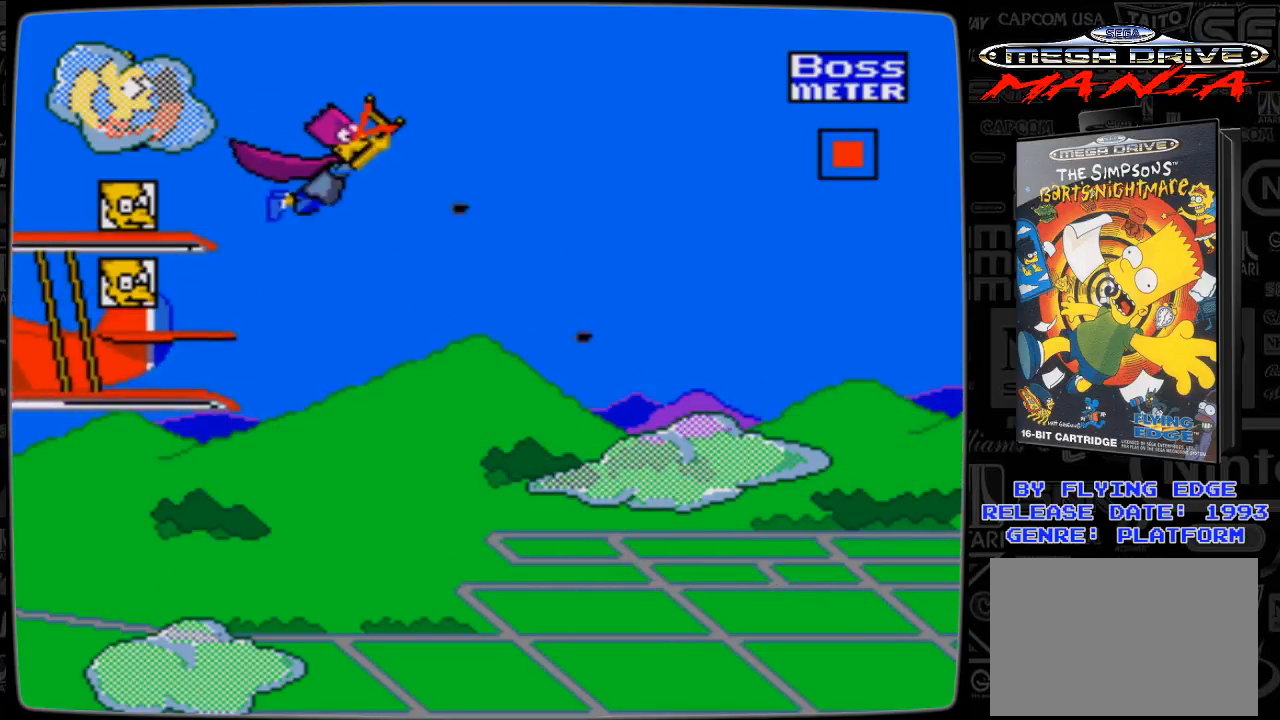
{"buttons": ["DPAD_DOWN", "DPAD_LEFT"], "events": [[100, "DPAD_DOWN", "down"], [200, "A", "down"], [267, "DPAD_LEFT", "down"], [267, "DPAD_RIGHT", "up"], [367, "A", "up"]]}
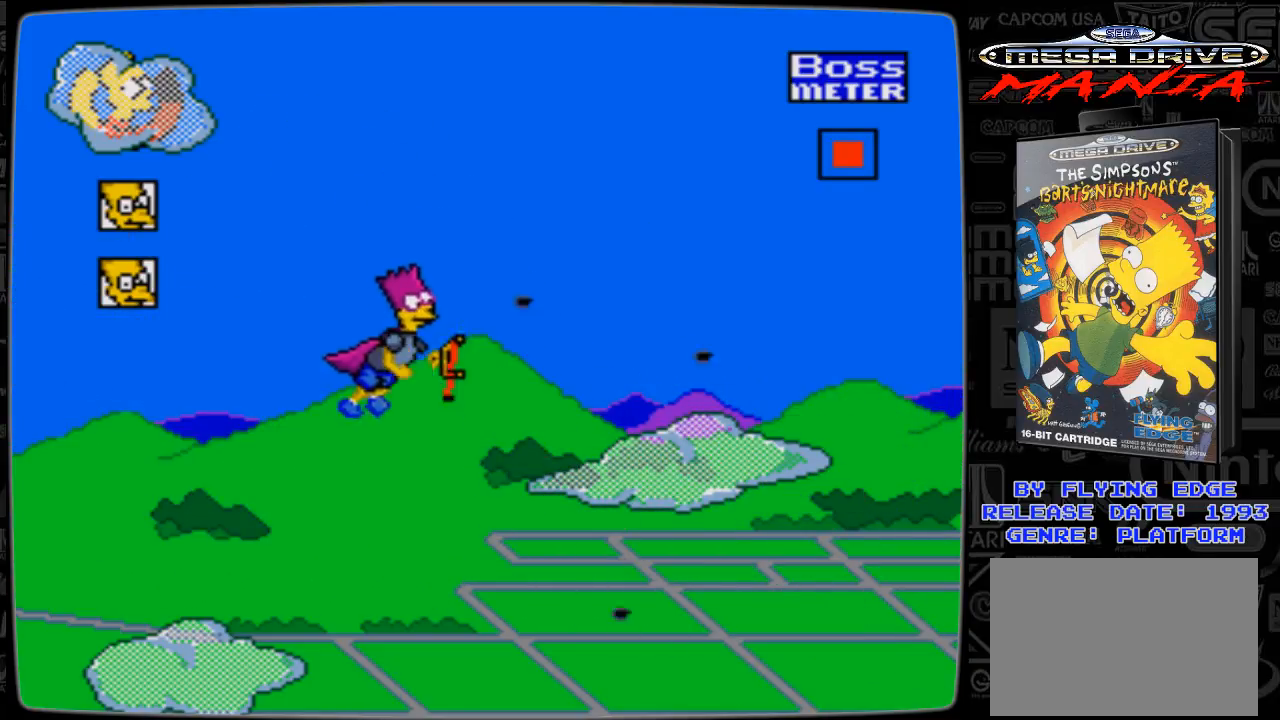
{"buttons": ["DPAD_UP", "DPAD_LEFT"], "events": [[67, "DPAD_DOWN", "up"], [200, "DPAD_UP", "down"], [367, "A", "down"], [467, "A", "up"]]}
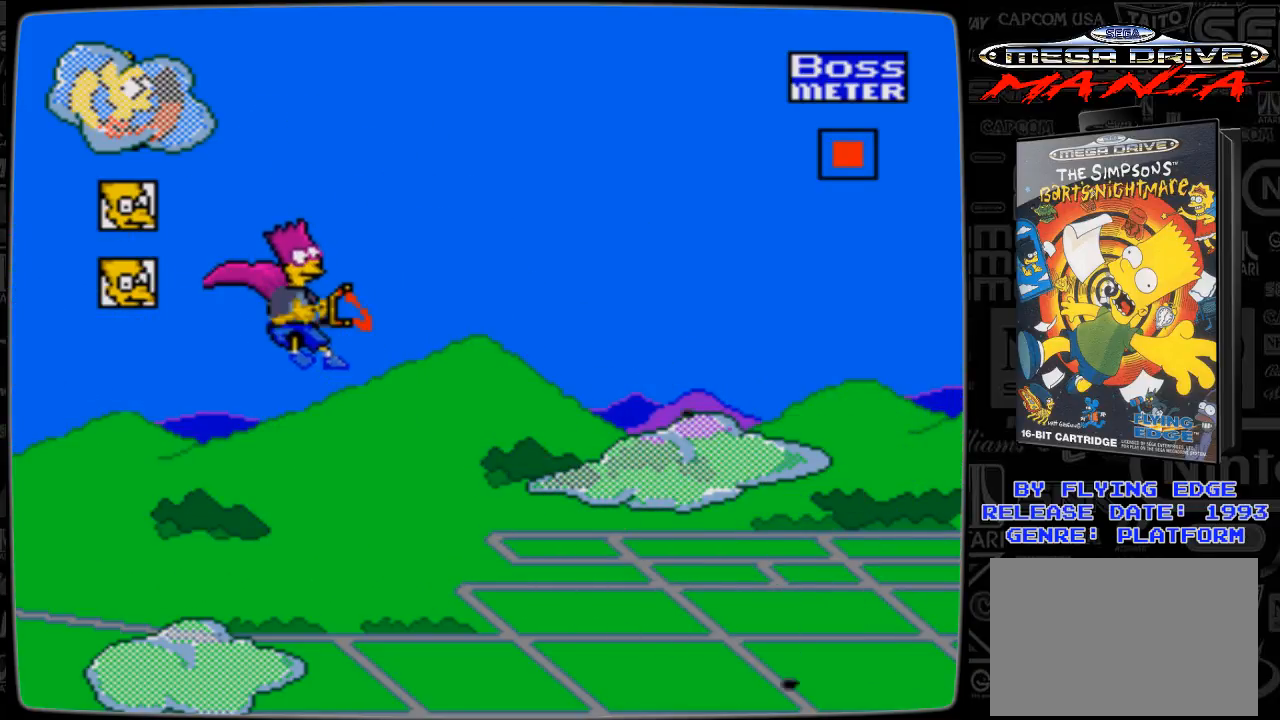
{"buttons": ["DPAD_UP", "DPAD_RIGHT"], "events": [[367, "DPAD_LEFT", "up"], [367, "DPAD_RIGHT", "down"], [400, "DPAD_UP", "up"], [500, "DPAD_UP", "down"]]}
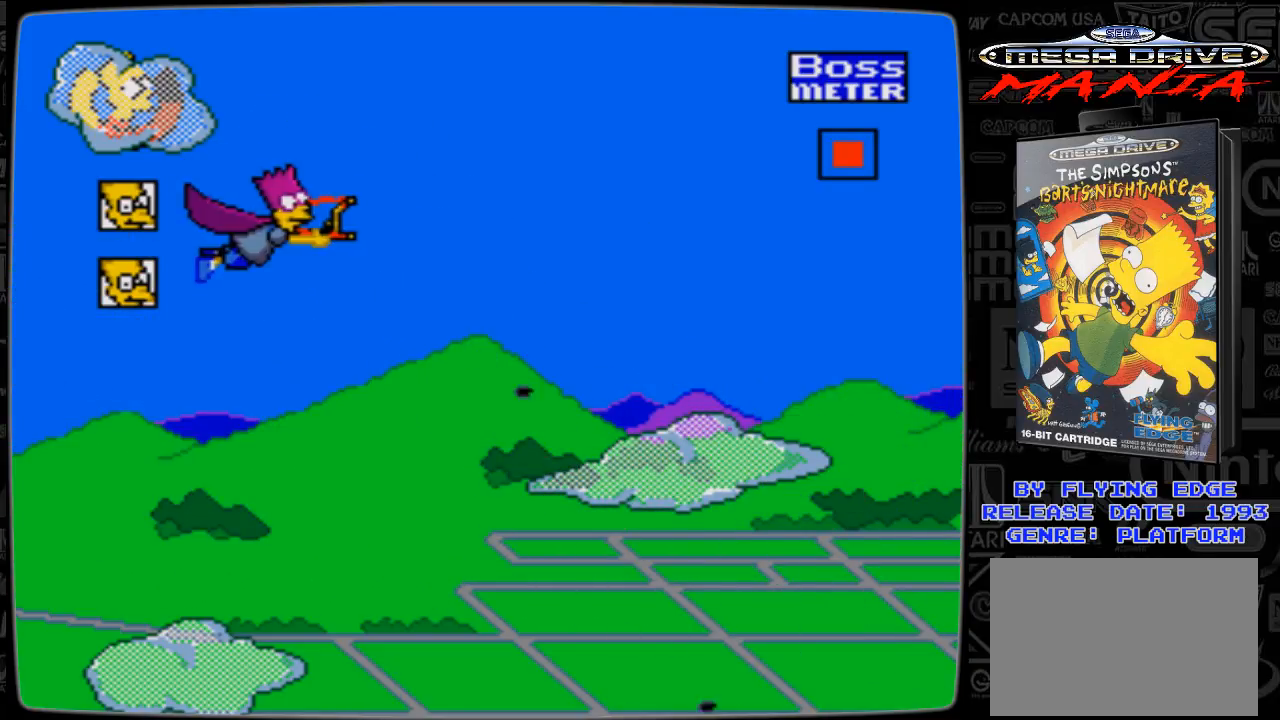
{"buttons": ["DPAD_LEFT"], "events": [[100, "DPAD_LEFT", "down"], [100, "DPAD_RIGHT", "up"], [200, "DPAD_UP", "up"]]}
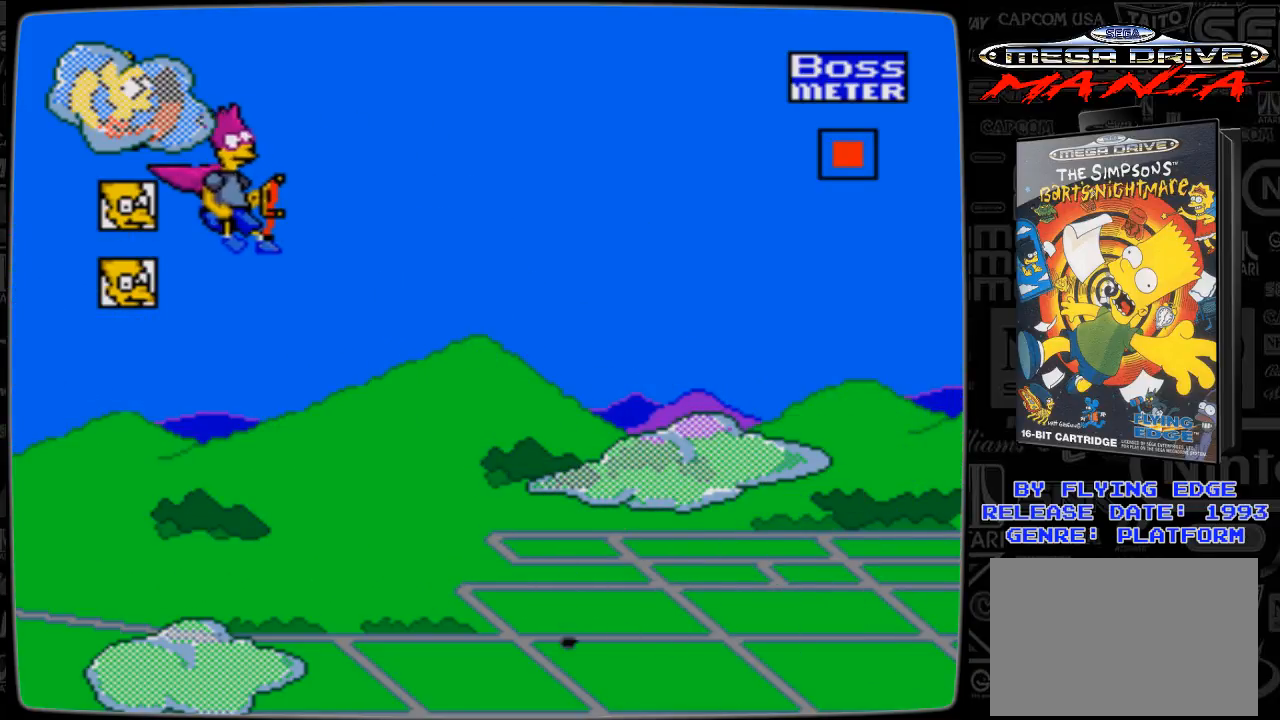
{"buttons": ["DPAD_DOWN", "DPAD_RIGHT"], "events": [[100, "DPAD_UP", "down"], [267, "DPAD_LEFT", "up"], [300, "DPAD_RIGHT", "down"], [367, "DPAD_DOWN", "down"], [367, "DPAD_UP", "up"]]}
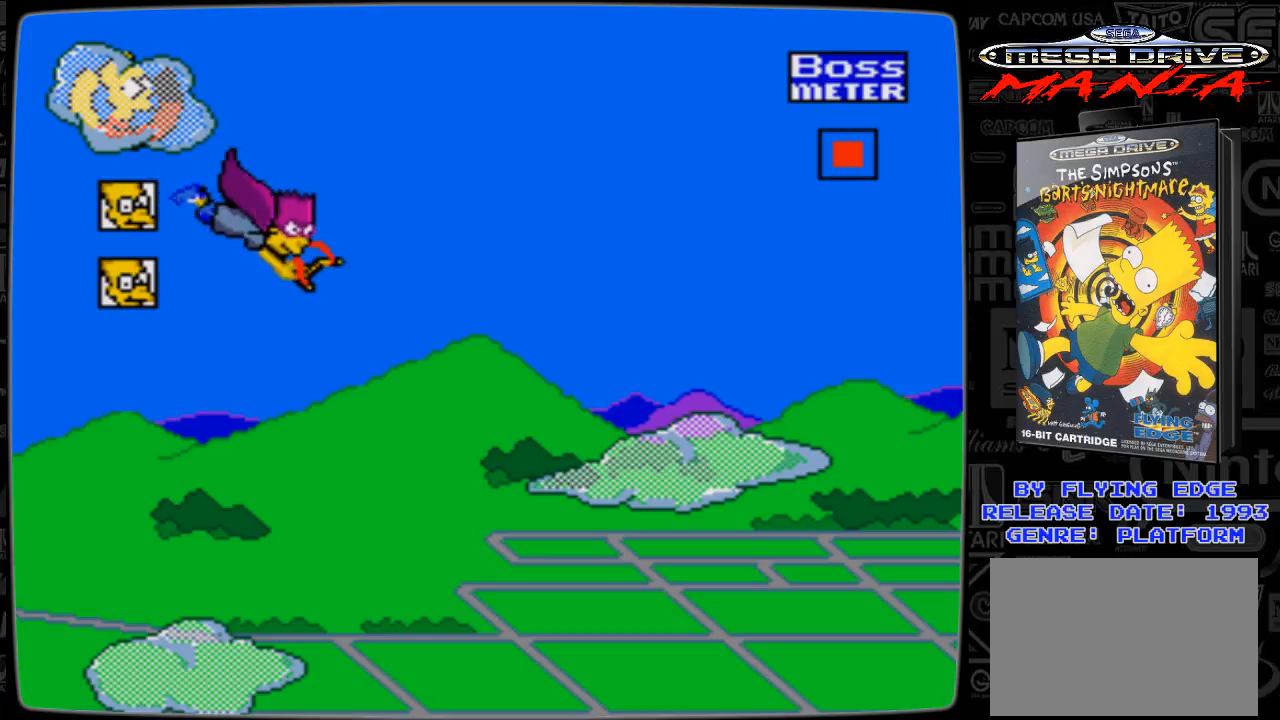
{"buttons": ["DPAD_DOWN", "DPAD_RIGHT"], "events": []}
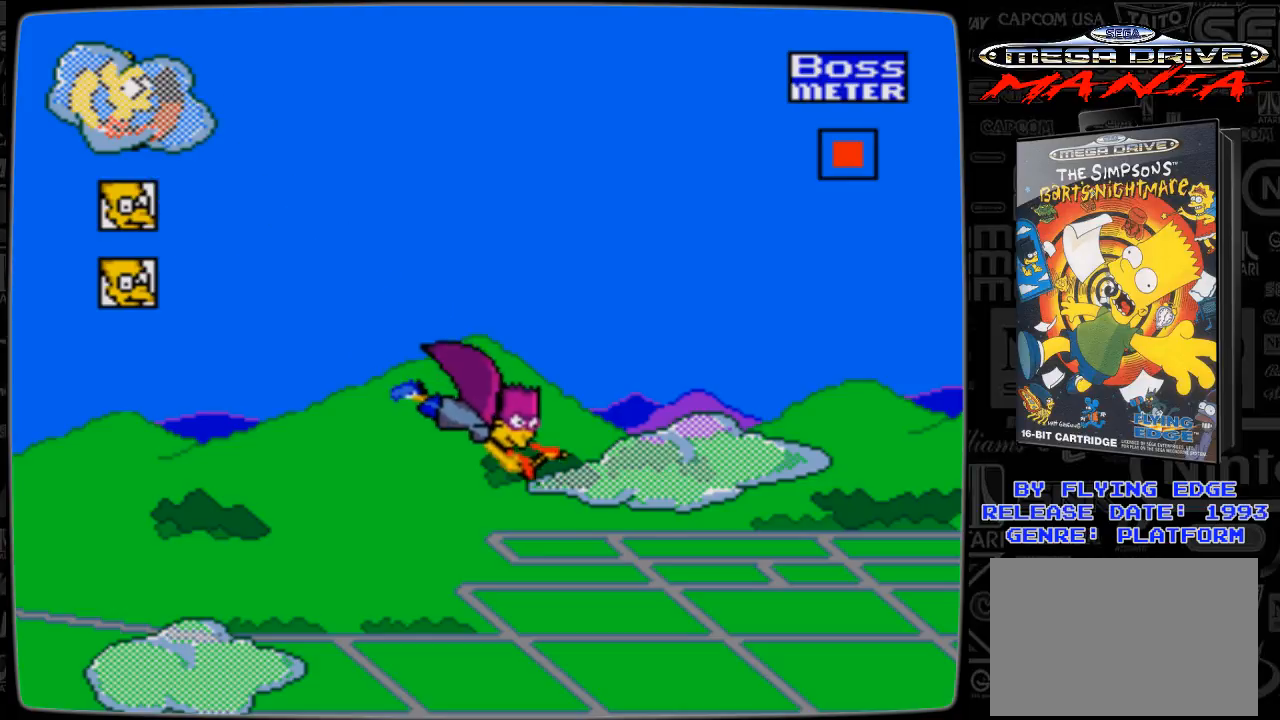
{"buttons": ["DPAD_DOWN", "DPAD_LEFT"], "events": [[400, "DPAD_RIGHT", "up"], [467, "DPAD_LEFT", "down"]]}
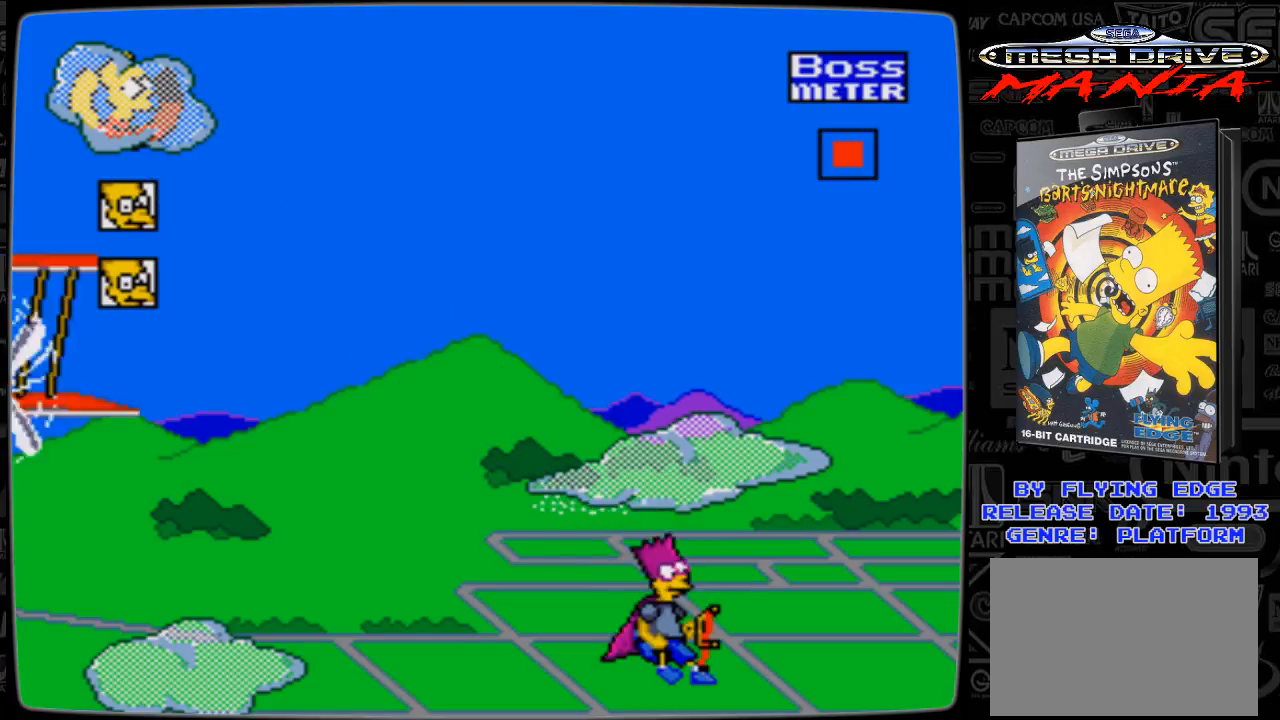
{"buttons": ["A", "DPAD_UP", "DPAD_RIGHT"], "events": [[367, "A", "down"], [367, "DPAD_DOWN", "up"], [367, "DPAD_UP", "down"], [400, "A", "up"], [400, "DPAD_LEFT", "up"], [400, "DPAD_RIGHT", "down"], [467, "A", "down"]]}
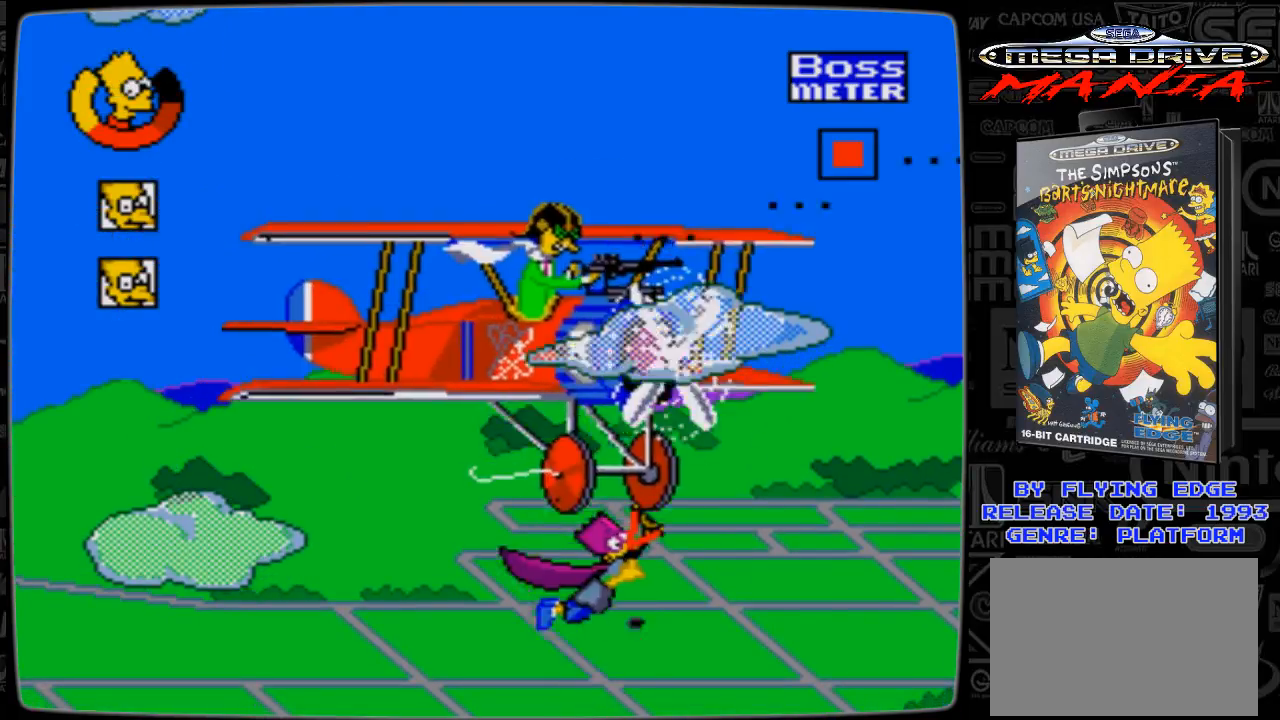
{"buttons": ["DPAD_UP", "DPAD_RIGHT"], "events": [[67, "A", "up"], [100, "A", "down"], [167, "A", "up"], [267, "A", "down"], [300, "A", "up"], [367, "A", "down"], [467, "A", "up"]]}
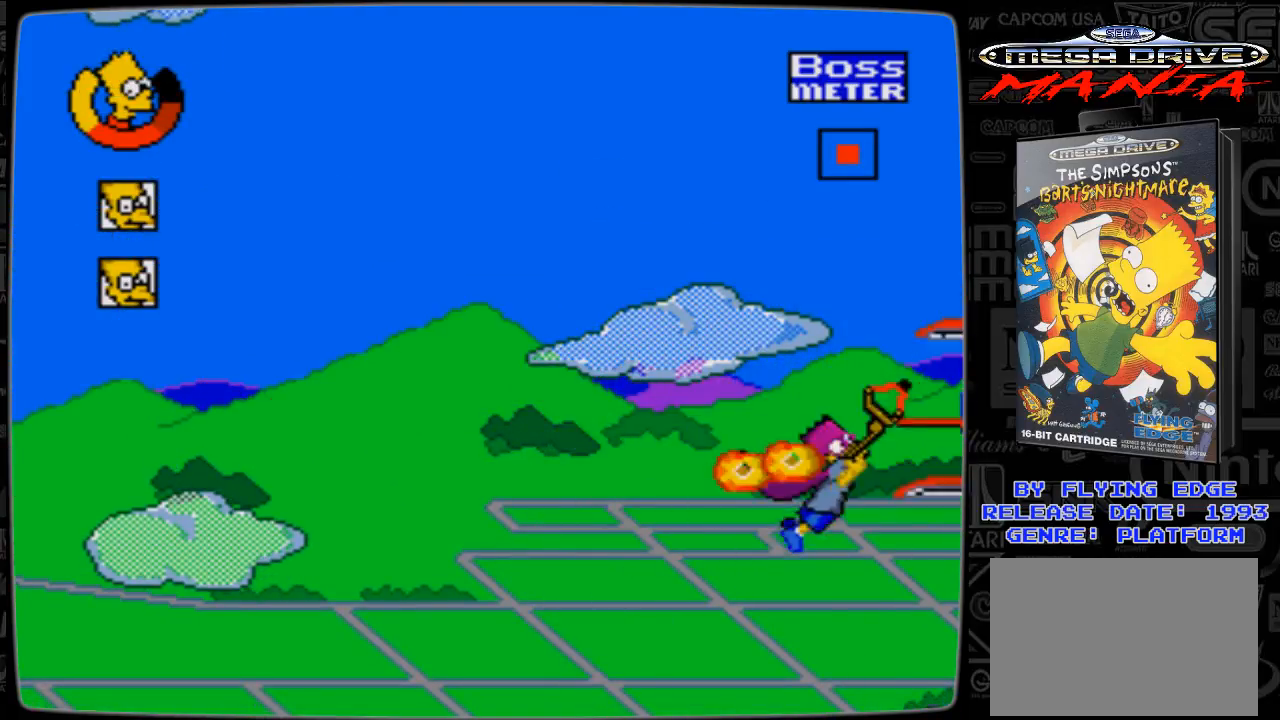
{"buttons": ["A", "DPAD_UP", "DPAD_LEFT"], "events": [[67, "A", "down"], [100, "A", "up"], [167, "DPAD_RIGHT", "up"], [200, "DPAD_LEFT", "down"], [500, "A", "down"]]}
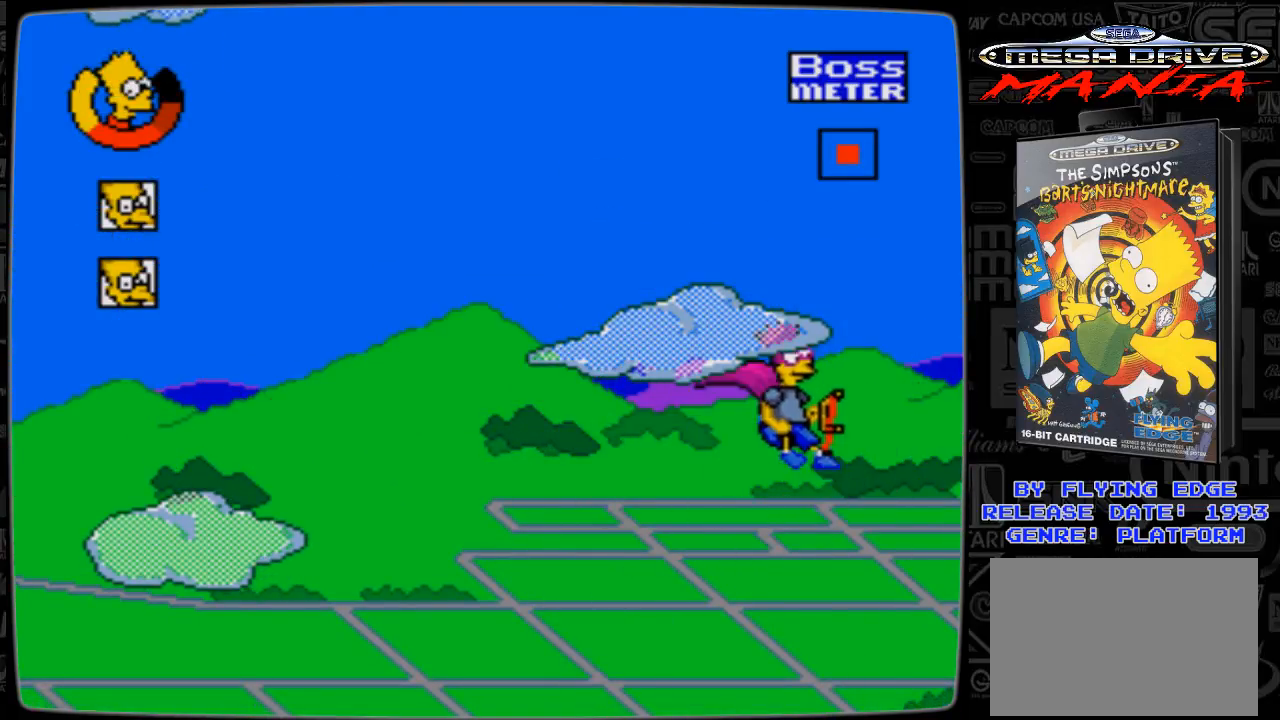
{"buttons": ["DPAD_LEFT"], "events": [[67, "A", "up"], [367, "A", "down"], [367, "DPAD_UP", "up"], [500, "A", "up"]]}
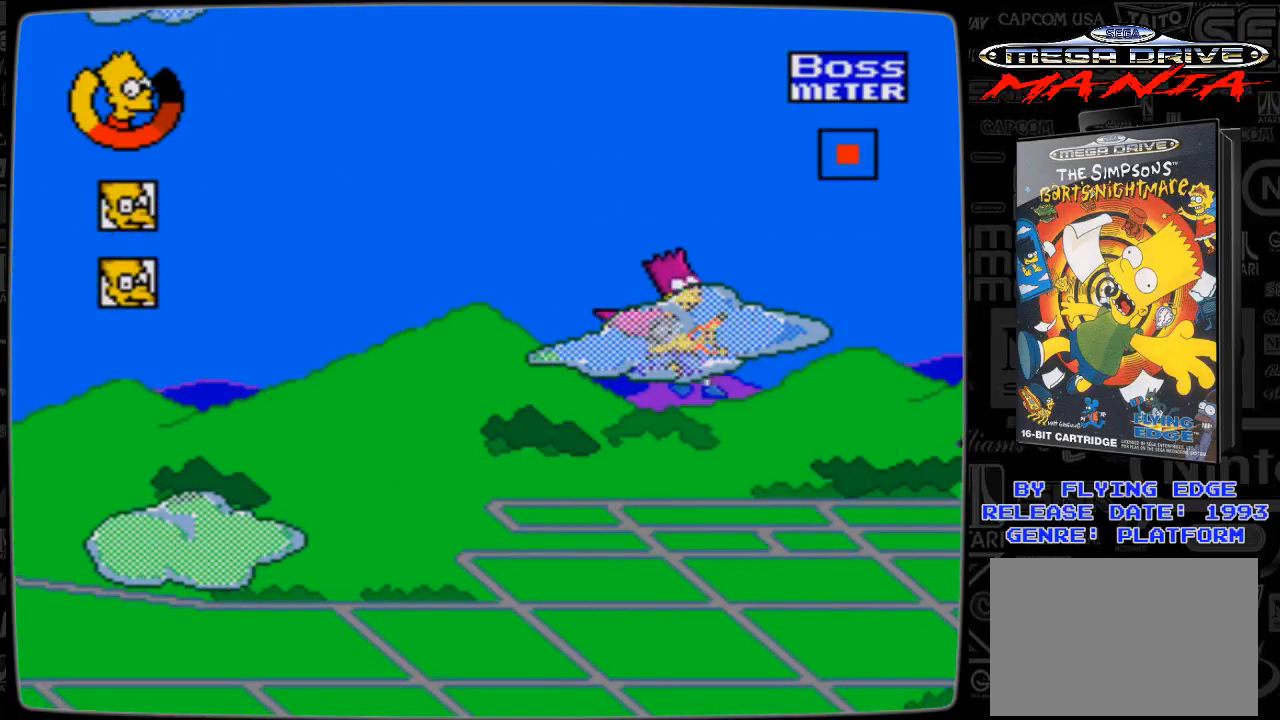
{"buttons": [], "events": [[100, "A", "down"], [200, "A", "up"], [500, "DPAD_LEFT", "up"]]}
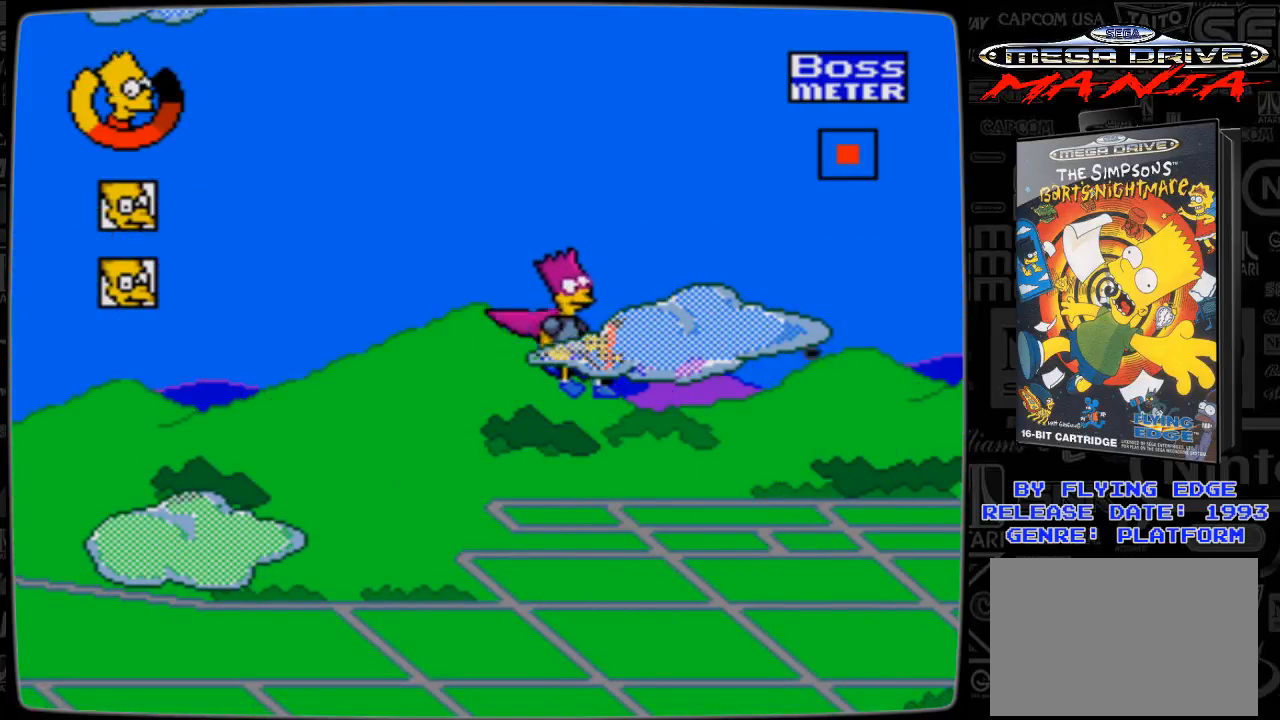
{"buttons": [], "events": [[167, "DPAD_RIGHT", "down"], [300, "DPAD_UP", "down"], [367, "DPAD_LEFT", "down"], [367, "DPAD_RIGHT", "up"], [400, "A", "down"], [467, "A", "up"], [467, "DPAD_LEFT", "up"], [500, "DPAD_UP", "up"]]}
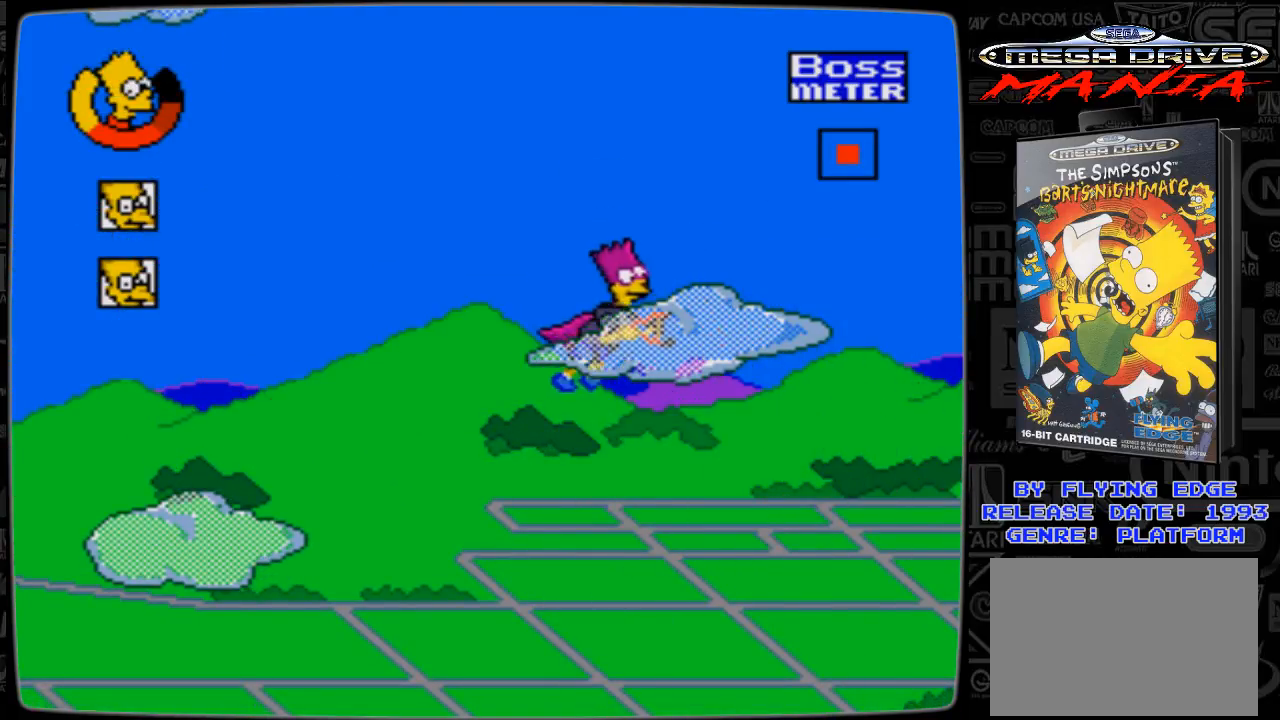
{"buttons": [], "events": [[67, "DPAD_RIGHT", "down"], [200, "A", "down"], [200, "DPAD_RIGHT", "up"], [267, "A", "up"], [267, "DPAD_LEFT", "down"], [400, "A", "down"], [467, "A", "up"], [500, "DPAD_LEFT", "up"]]}